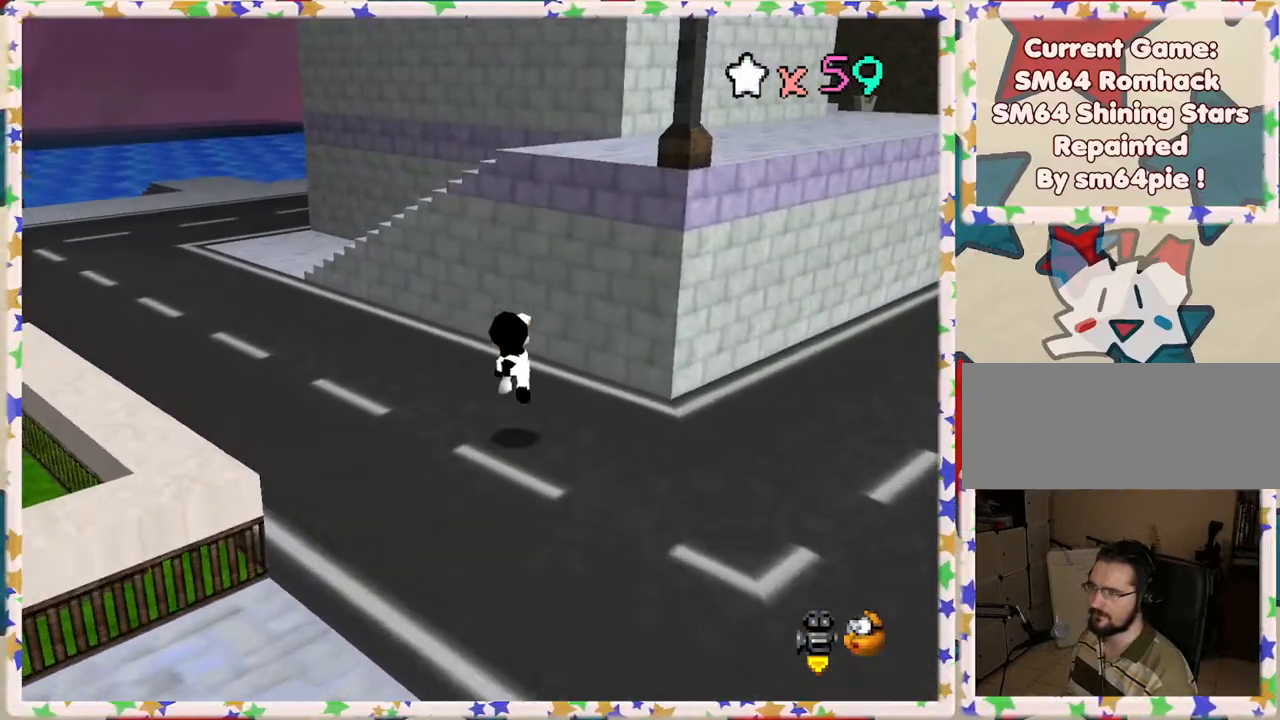
Gameplay with a controller (Nintendo layout); each line is a JSON object with the inputs held at the frame after it. "events" lists button and stick changes between this image and that frame as [ms after this image, input, new state], when the widget could be followed in between. Not read: L3 R3.
{"buttons": ["A"], "left_stick": "right", "events": [[83, "left_stick", "left"], [117, "A", "down"], [250, "left_stick", "up-right"], [417, "left_stick", "right"]]}
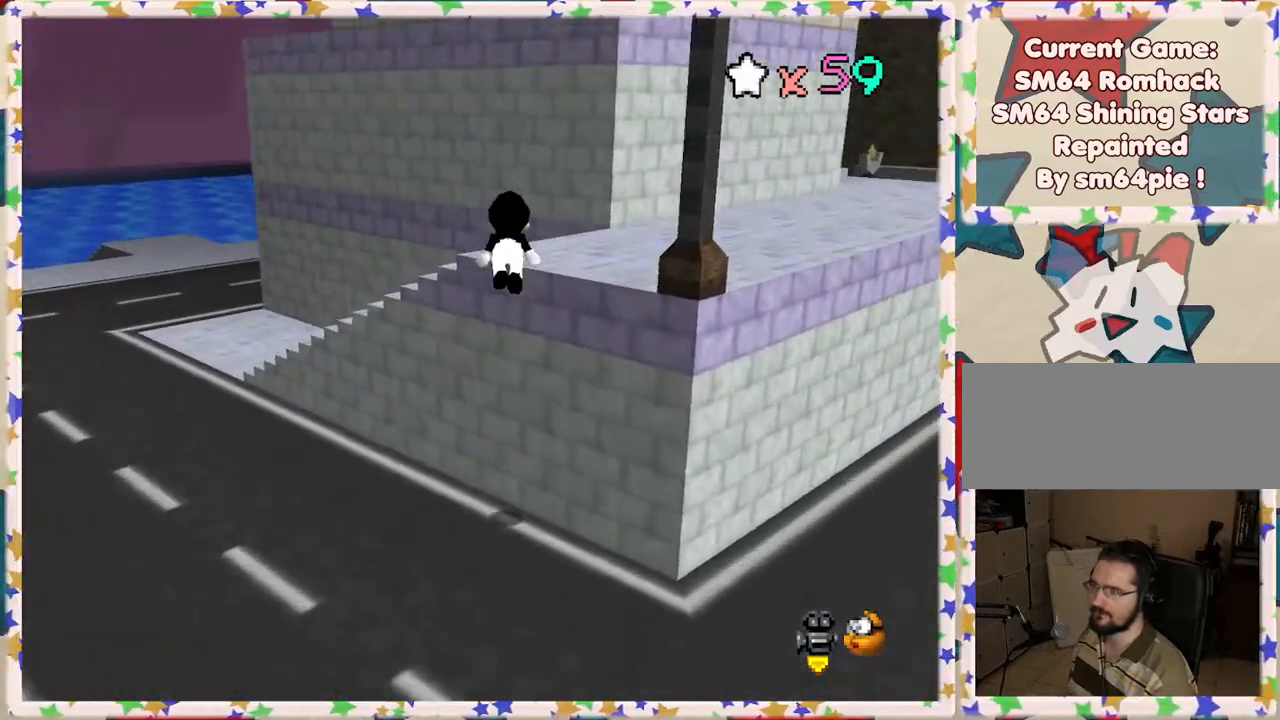
{"buttons": [], "left_stick": "up-right", "events": [[67, "A", "up"], [350, "left_stick", "up-right"]]}
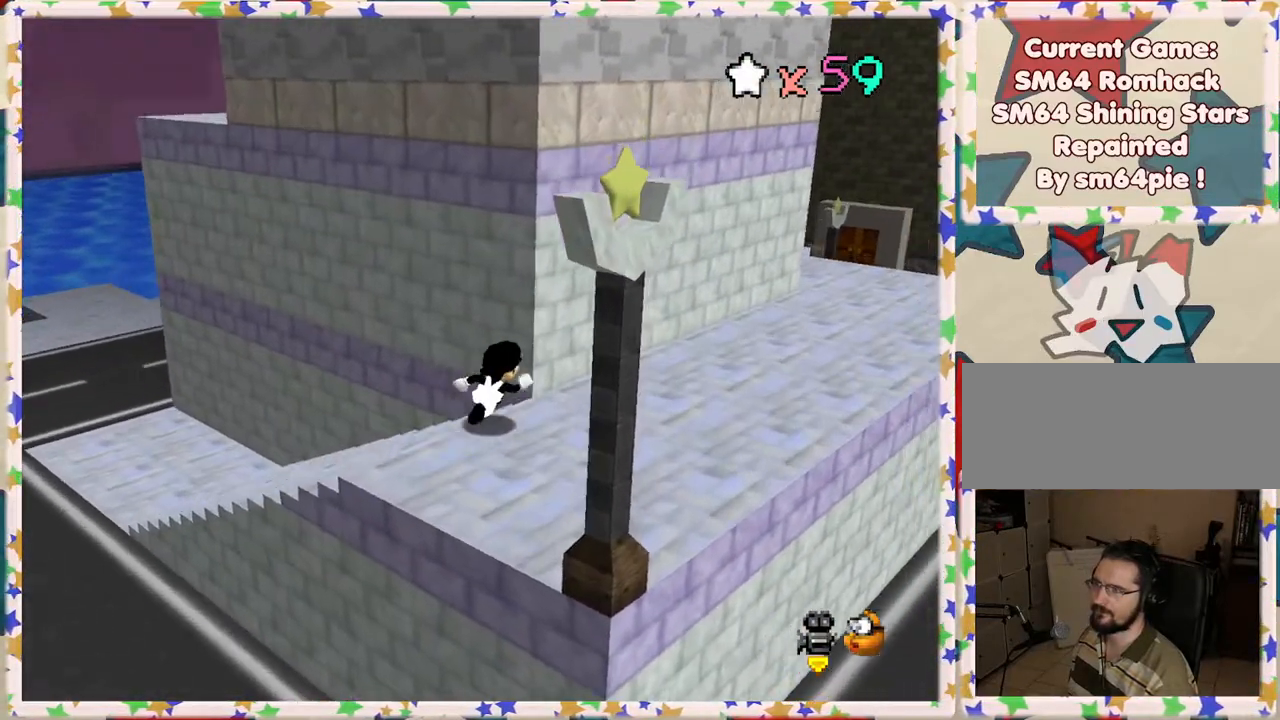
{"buttons": [], "left_stick": "up-left", "events": [[67, "left_stick", "right"], [183, "left_stick", "down-right"], [450, "left_stick", "up"], [500, "left_stick", "up-left"]]}
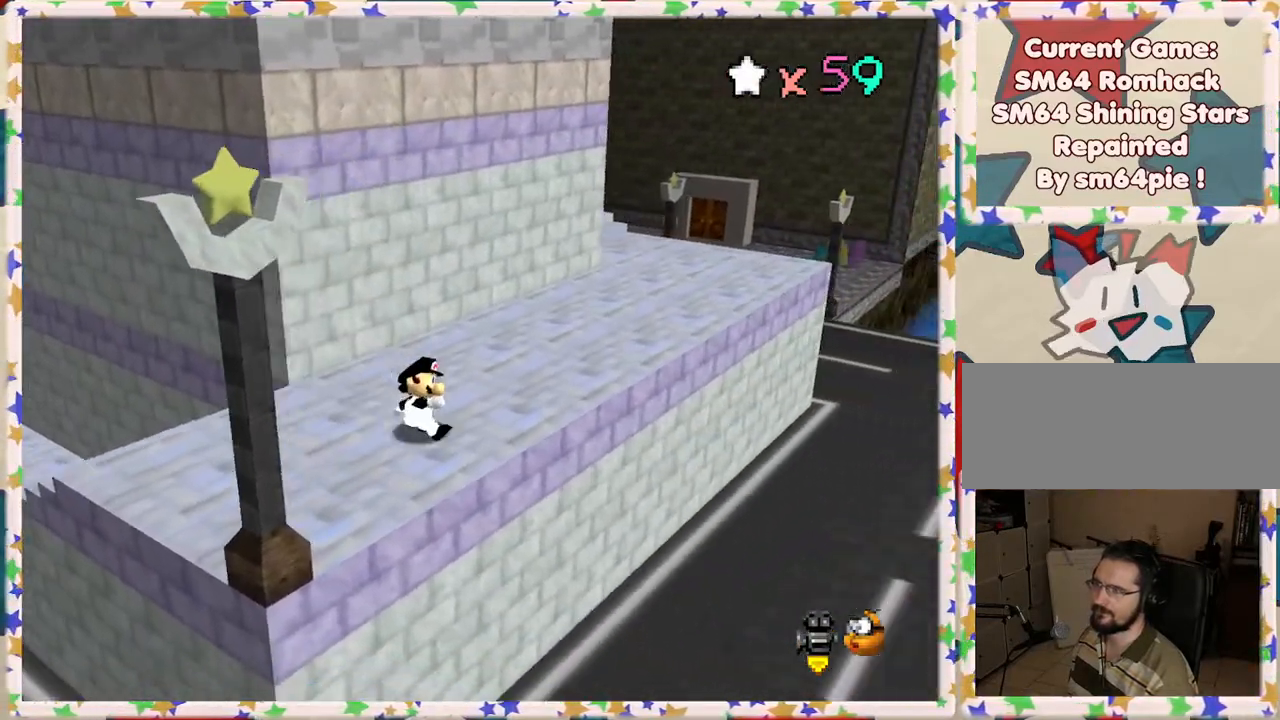
{"buttons": ["A"], "left_stick": "up", "events": [[50, "A", "down"], [217, "left_stick", "up"]]}
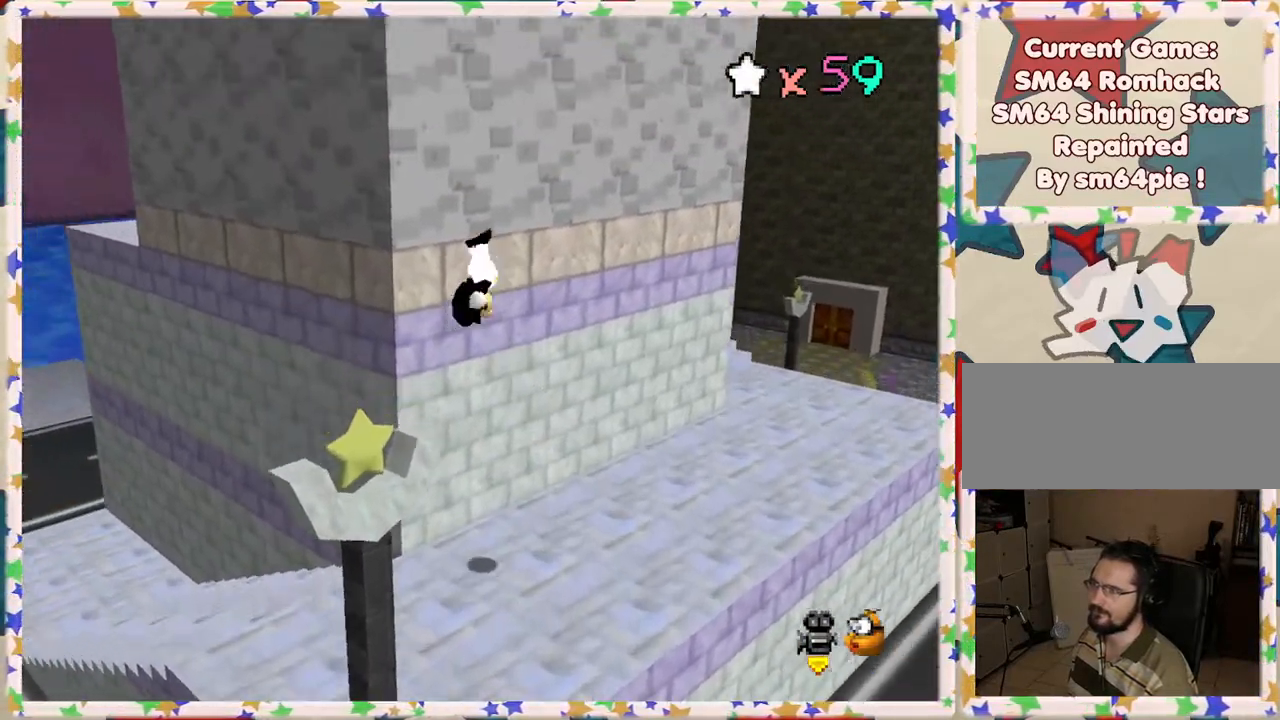
{"buttons": ["A"], "left_stick": "up", "events": [[167, "A", "up"], [283, "A", "down"]]}
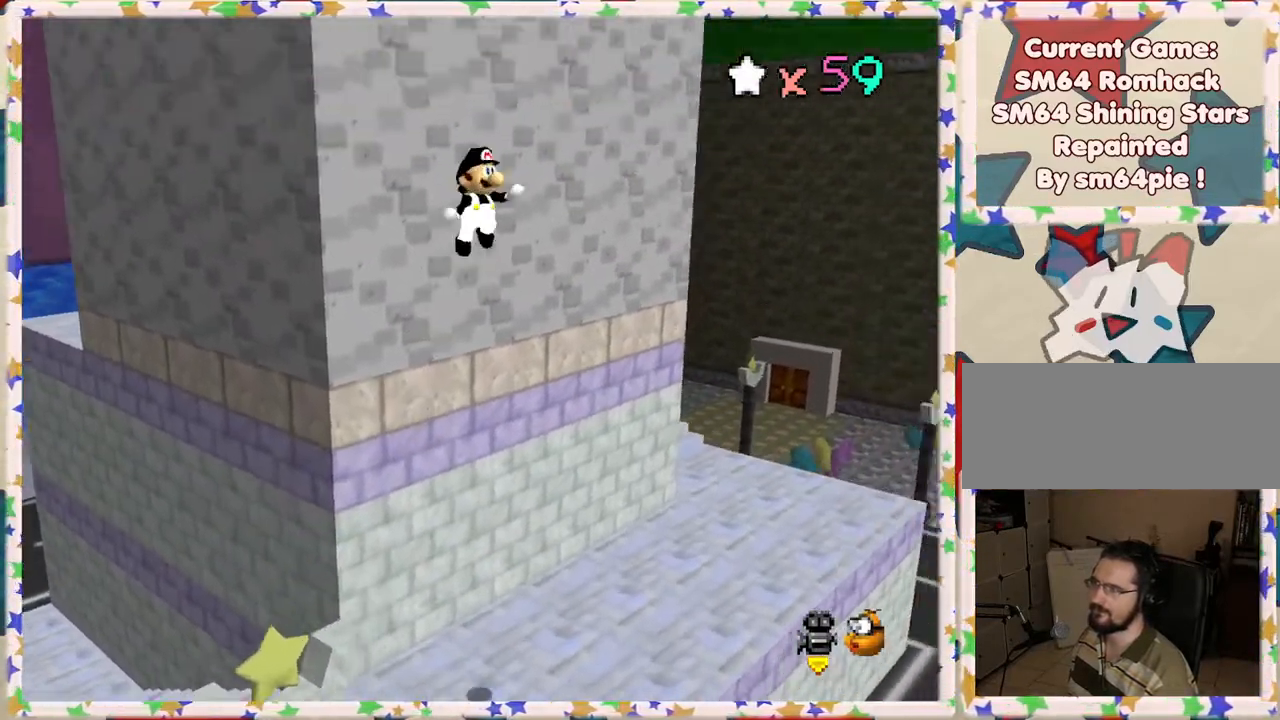
{"buttons": ["C_RIGHT"], "left_stick": "up", "events": [[200, "left_stick", "up-left"], [367, "A", "up"], [383, "left_stick", "up"], [467, "C_RIGHT", "down"]]}
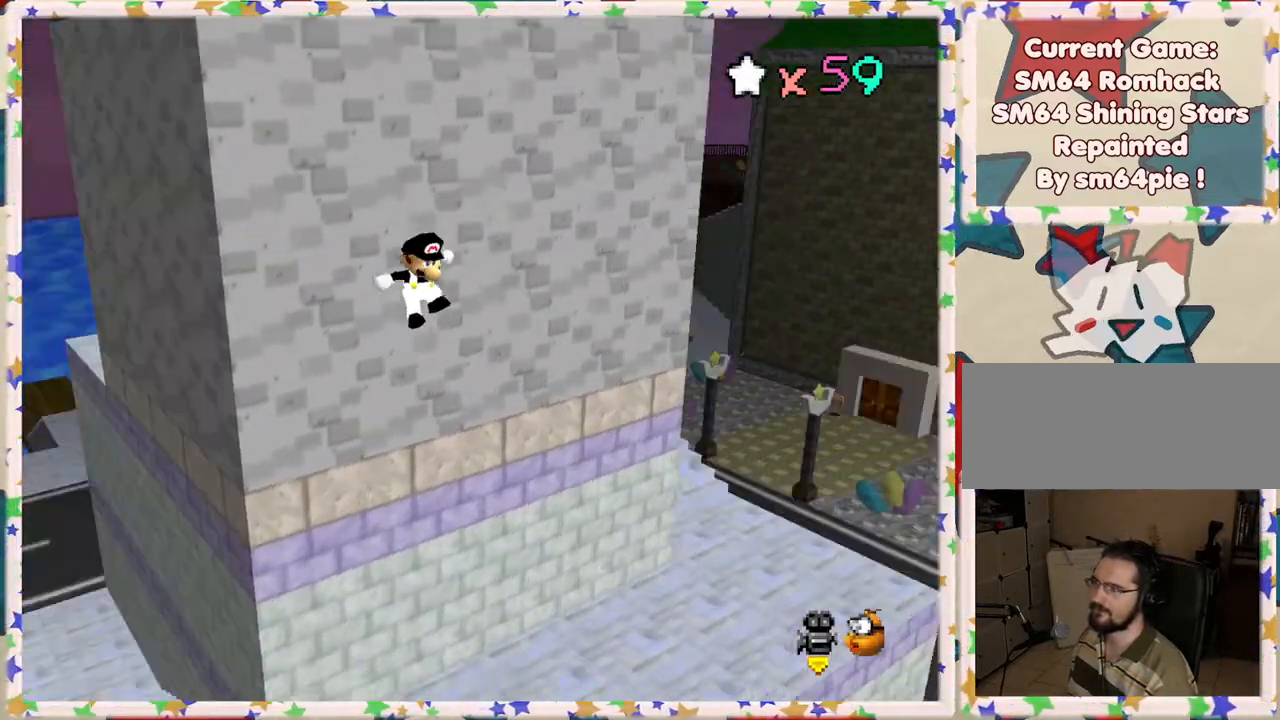
{"buttons": [], "left_stick": "down-right", "events": [[67, "C_RIGHT", "up"], [100, "left_stick", "up-right"], [167, "C_RIGHT", "down"], [233, "left_stick", "right"], [250, "C_RIGHT", "up"], [467, "left_stick", "down-right"]]}
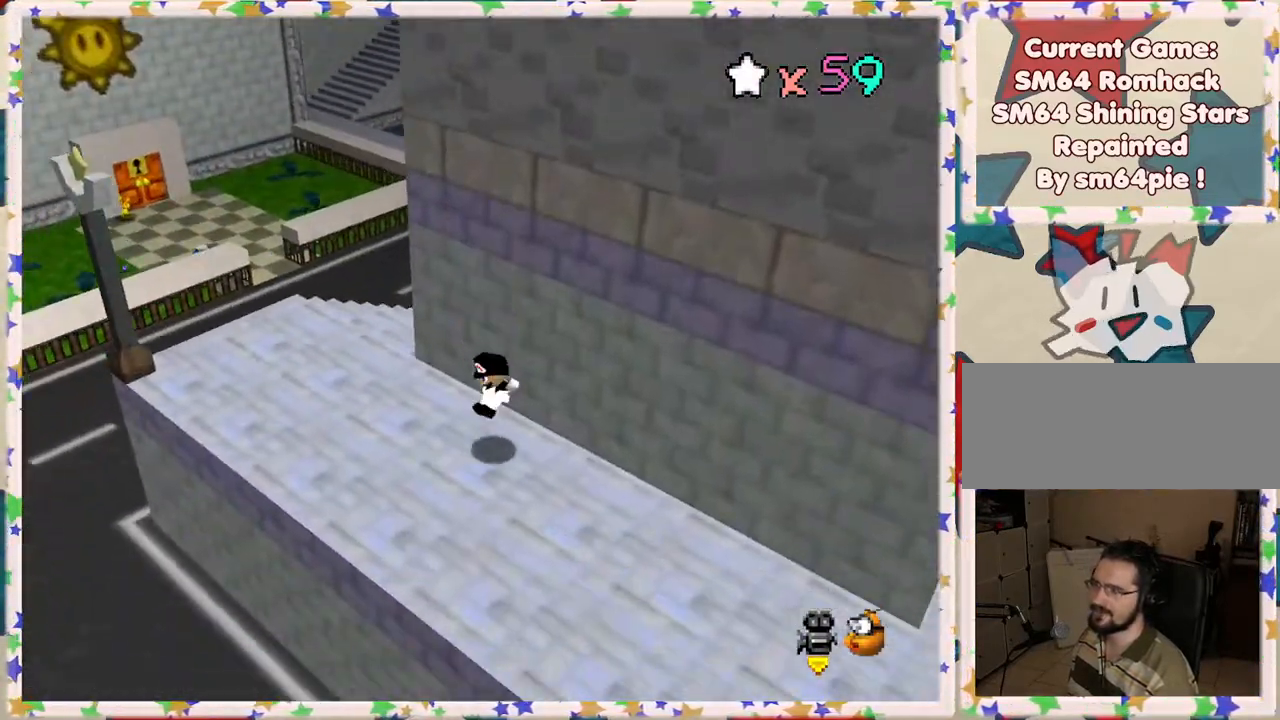
{"buttons": ["C_LEFT"], "left_stick": "down-right", "events": [[433, "C_LEFT", "down"]]}
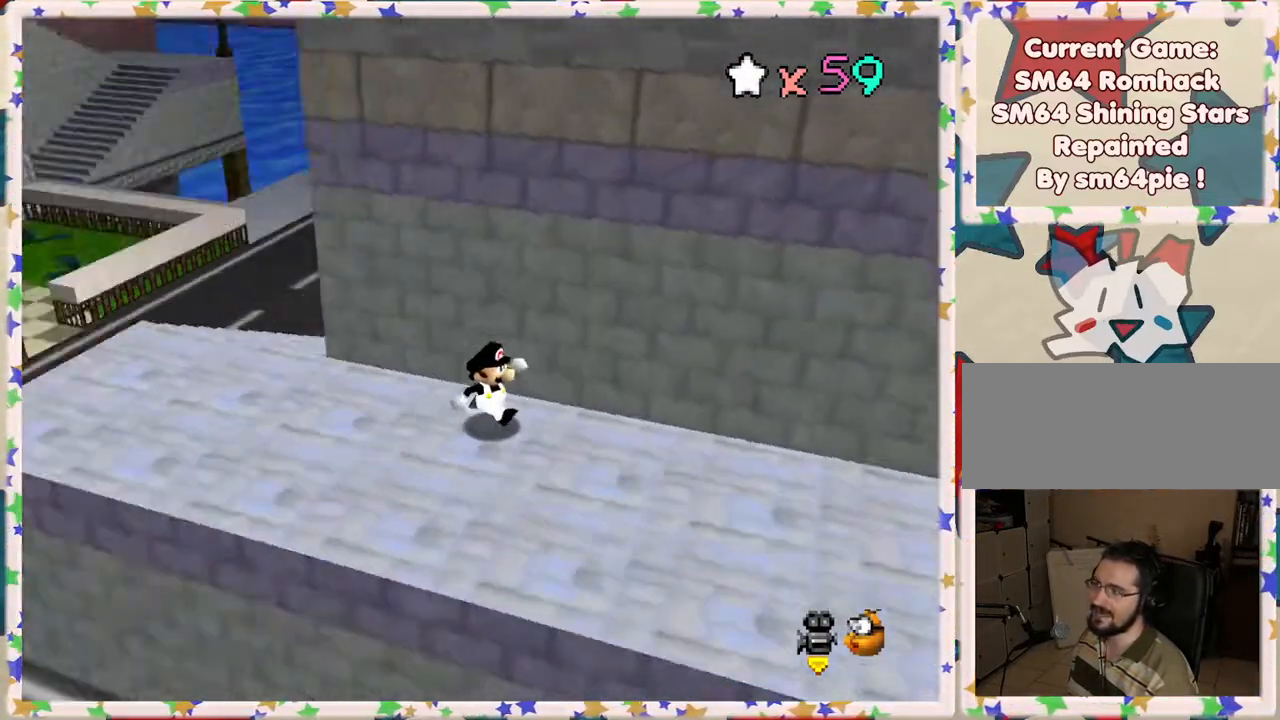
{"buttons": [], "left_stick": "right", "events": [[33, "C_LEFT", "up"], [350, "left_stick", "right"]]}
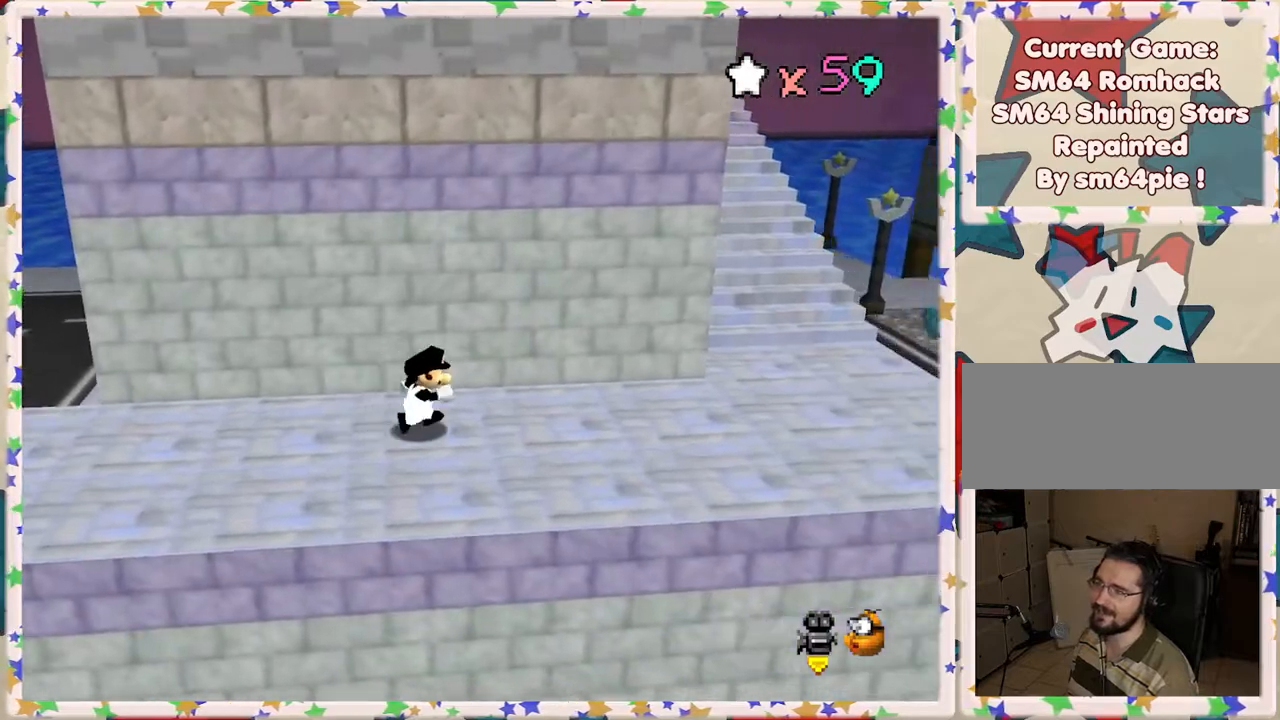
{"buttons": [], "left_stick": "right", "events": []}
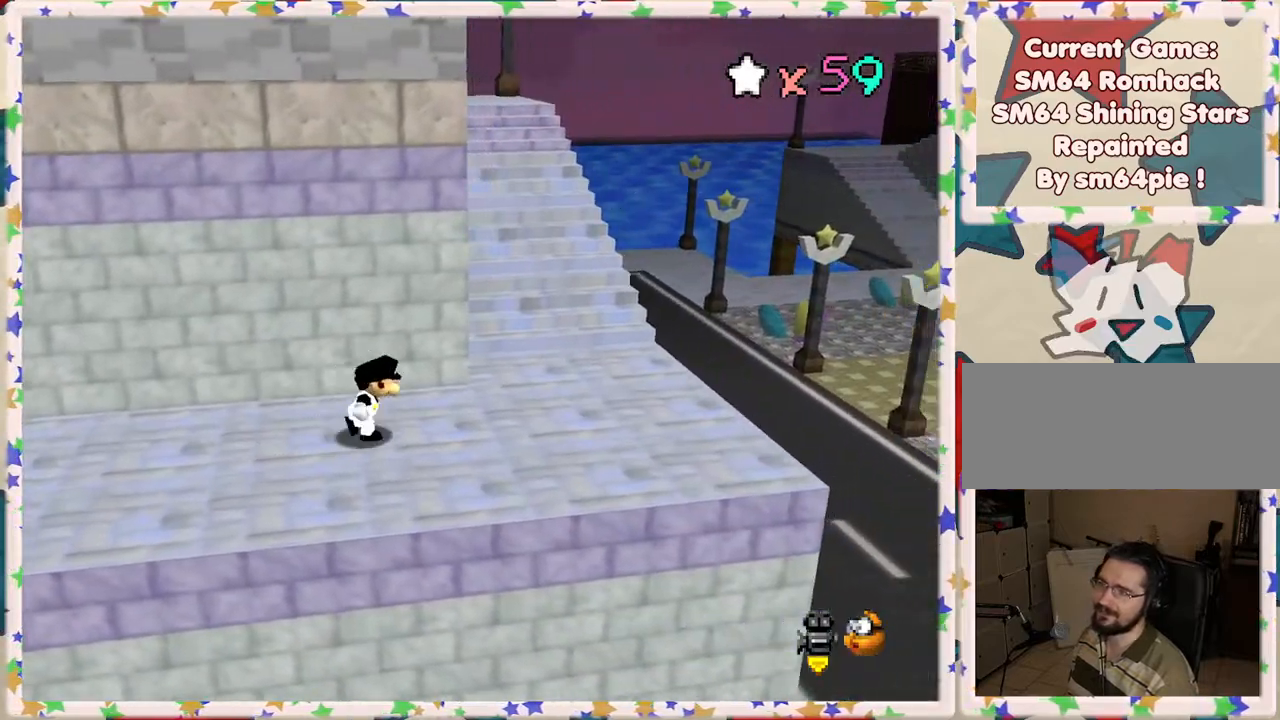
{"buttons": [], "left_stick": "up", "events": [[400, "left_stick", "up"]]}
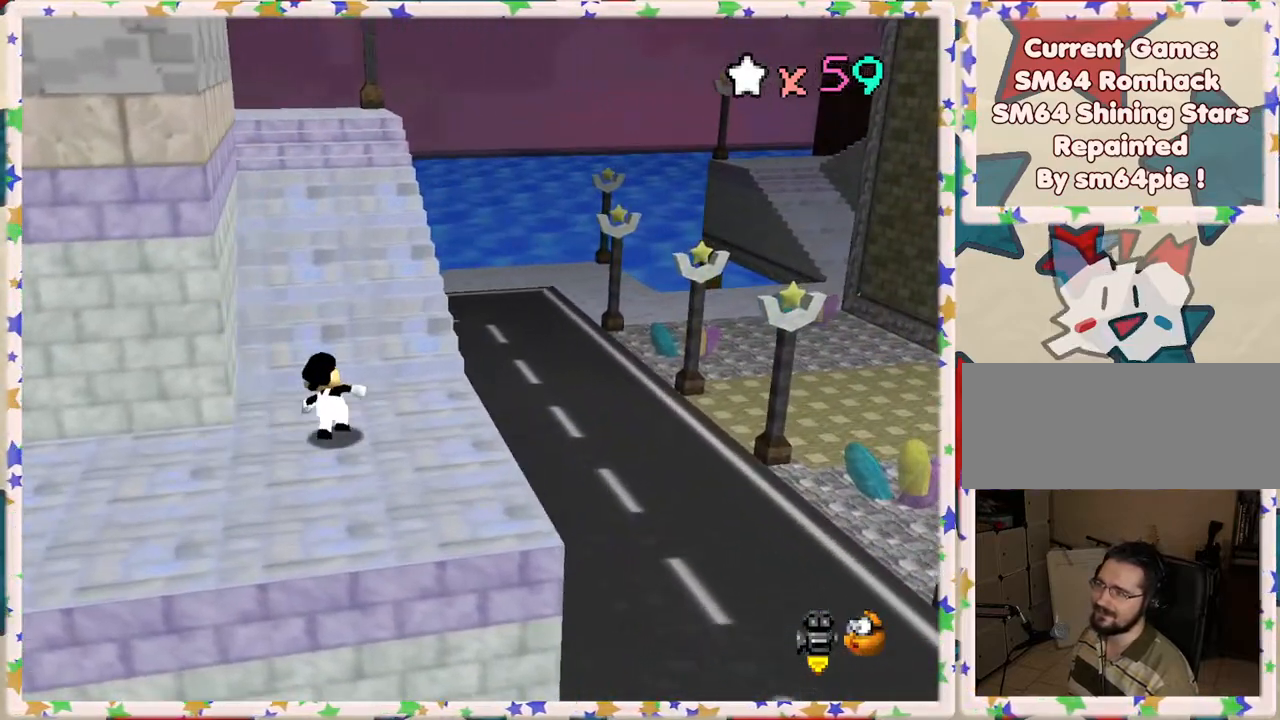
{"buttons": [], "left_stick": "left", "events": [[33, "Z", "down"], [67, "A", "down"], [217, "left_stick", "up-left"], [250, "Z", "up"], [317, "A", "up"], [350, "left_stick", "left"]]}
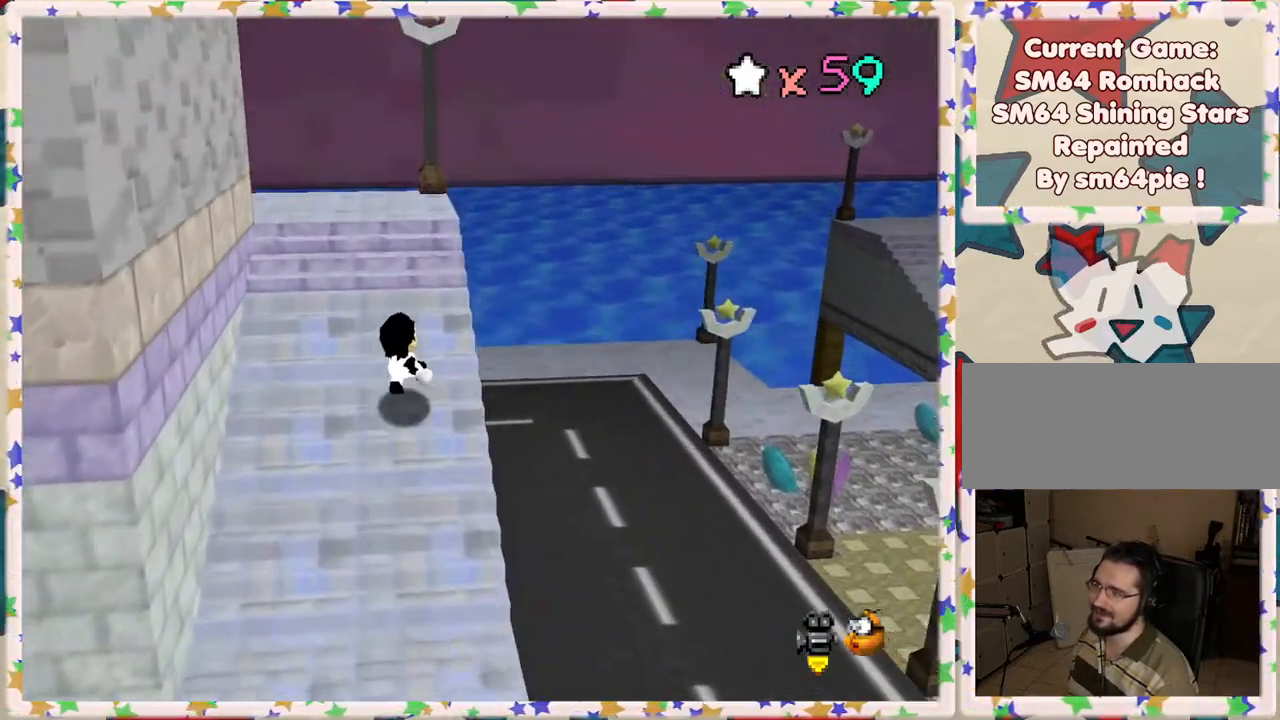
{"buttons": ["C_RIGHT"], "left_stick": "up", "events": [[217, "left_stick", "up-left"], [250, "C_RIGHT", "down"], [383, "C_RIGHT", "up"], [450, "left_stick", "up"], [483, "C_RIGHT", "down"]]}
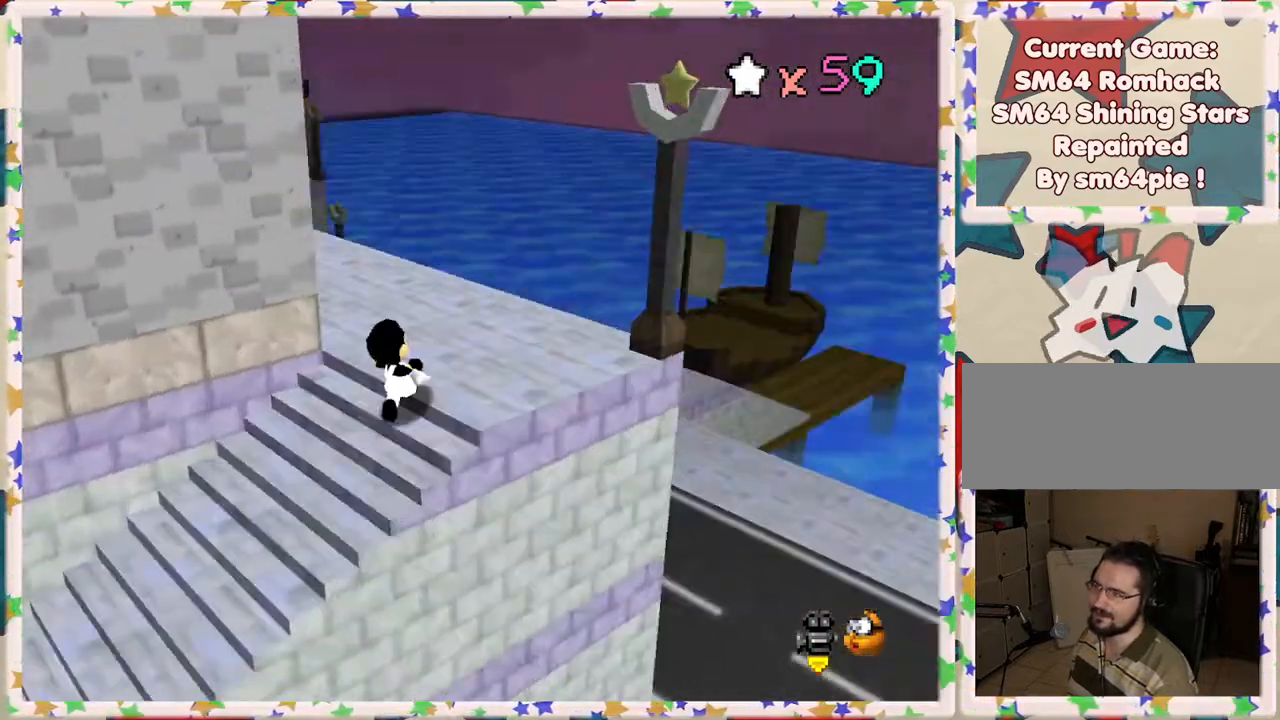
{"buttons": ["C_RIGHT"], "left_stick": "up", "events": [[67, "left_stick", "up-right"], [83, "C_RIGHT", "up"], [367, "left_stick", "up"], [433, "C_RIGHT", "down"]]}
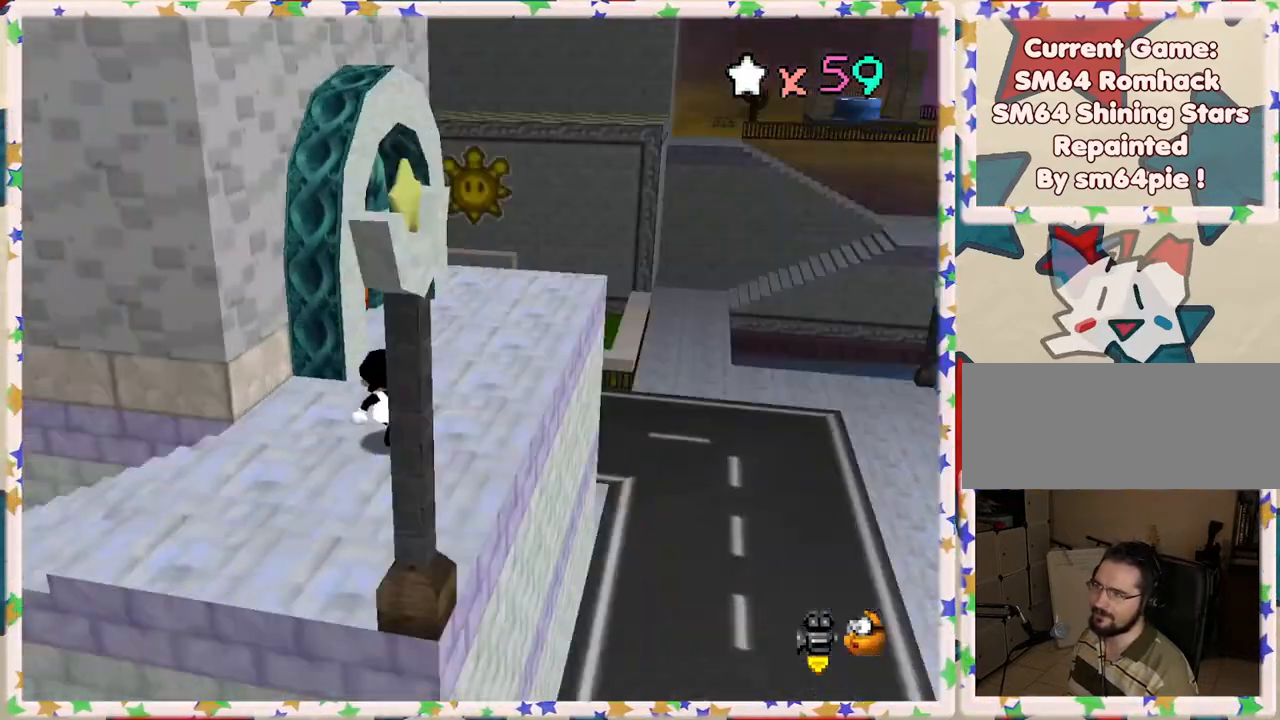
{"buttons": [], "left_stick": "up-right", "events": [[50, "C_RIGHT", "up"], [50, "left_stick", "up-right"]]}
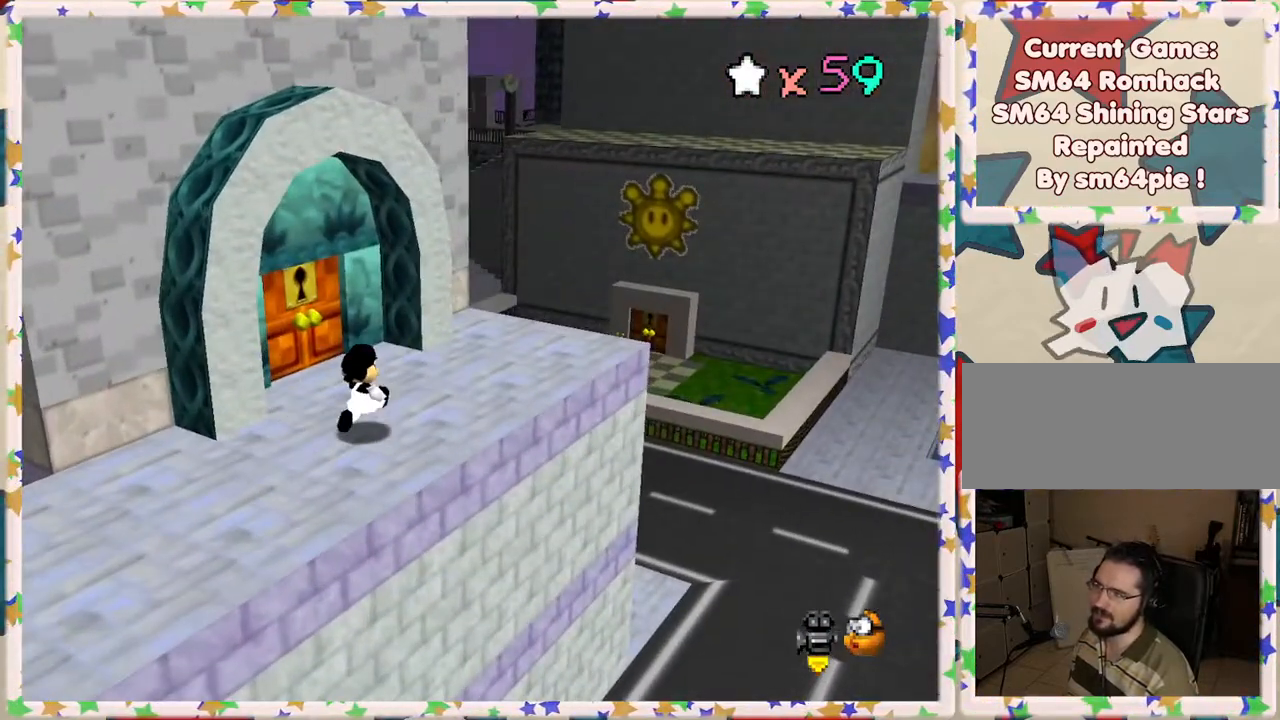
{"buttons": [], "left_stick": "up-left", "events": [[367, "left_stick", "down-right"], [483, "left_stick", "up-left"]]}
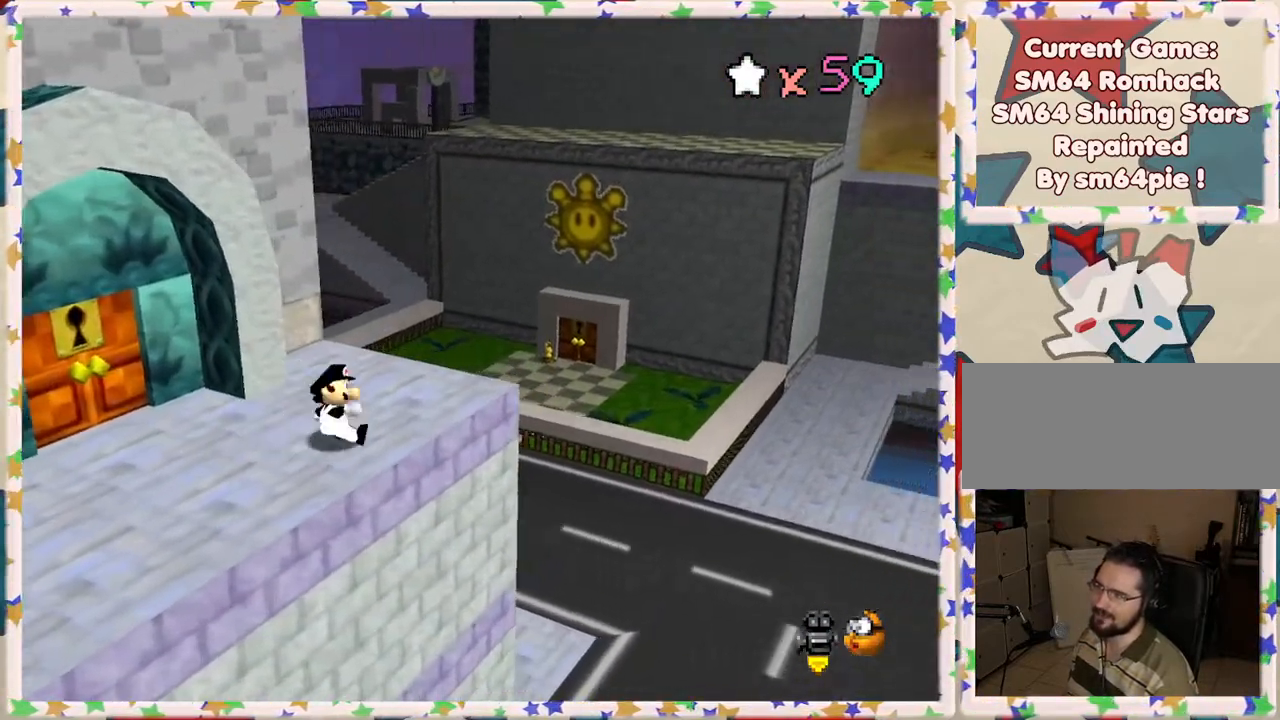
{"buttons": ["A"], "left_stick": "up-left", "events": [[33, "A", "down"], [267, "left_stick", "left"], [500, "left_stick", "up-left"]]}
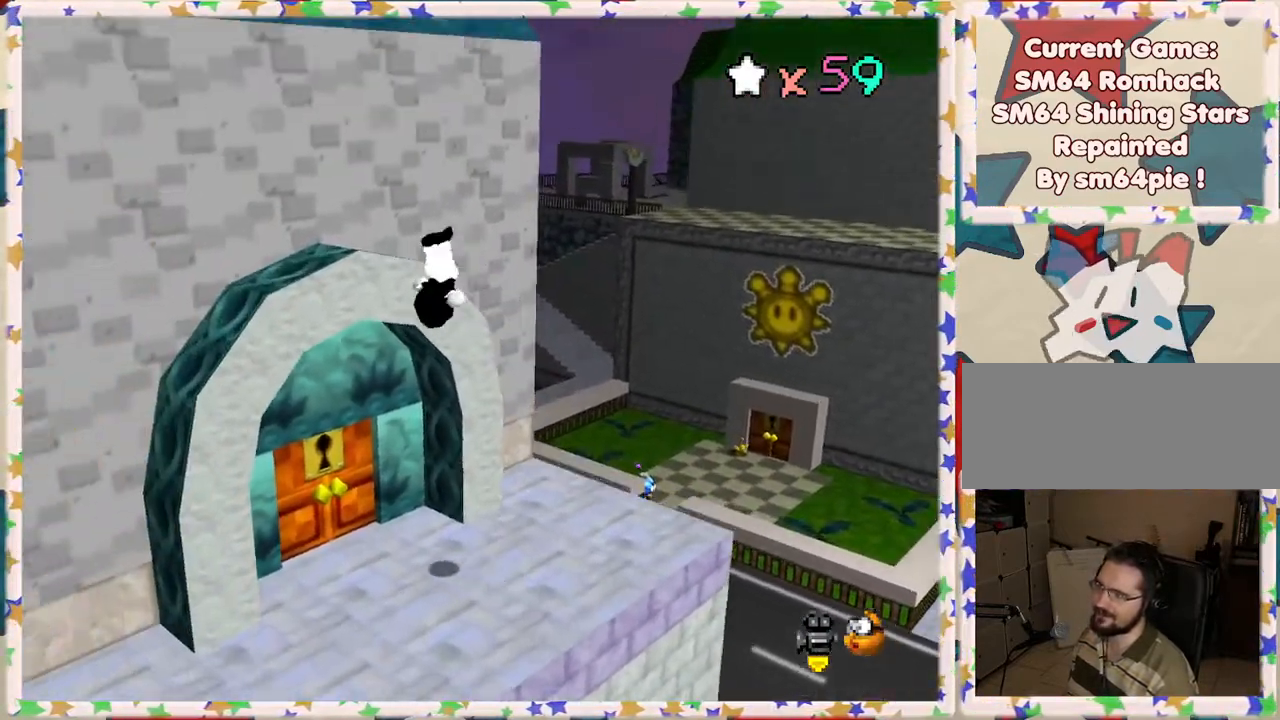
{"buttons": [], "left_stick": "up-left", "events": [[117, "A", "up"], [250, "A", "down"], [467, "A", "up"]]}
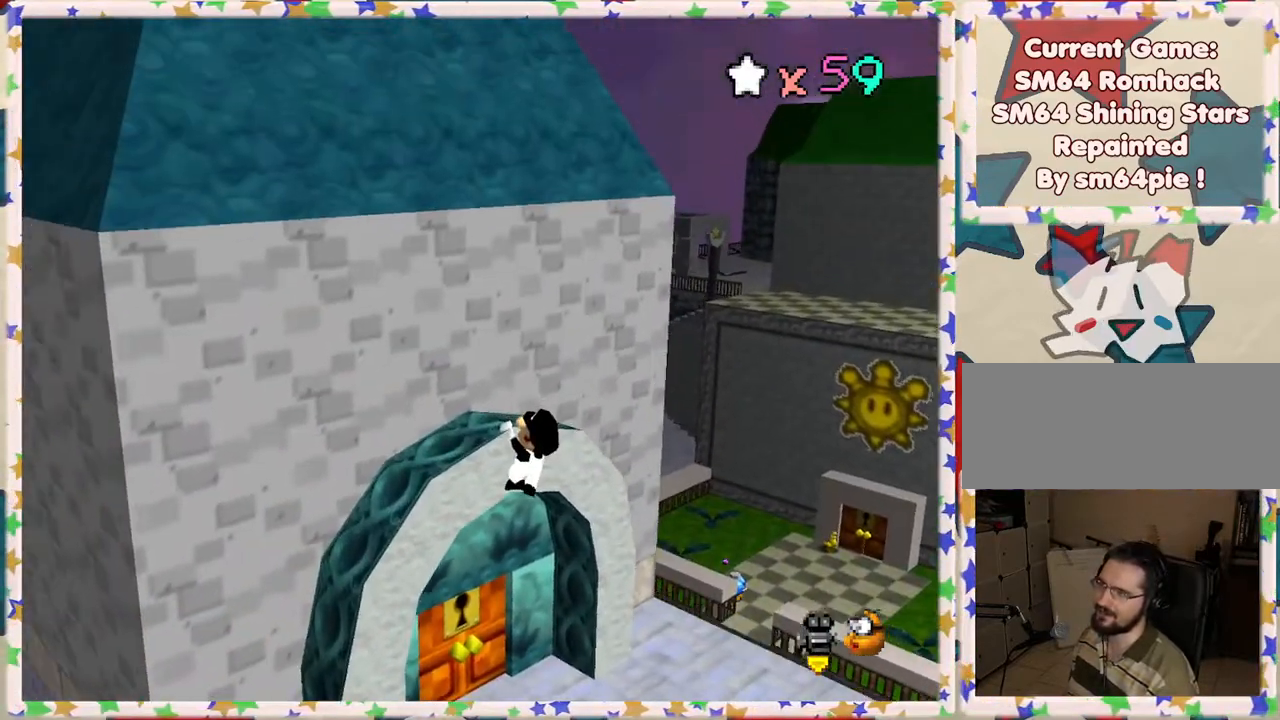
{"buttons": [], "left_stick": "center", "events": [[50, "left_stick", "center"], [200, "A", "down"], [383, "A", "up"]]}
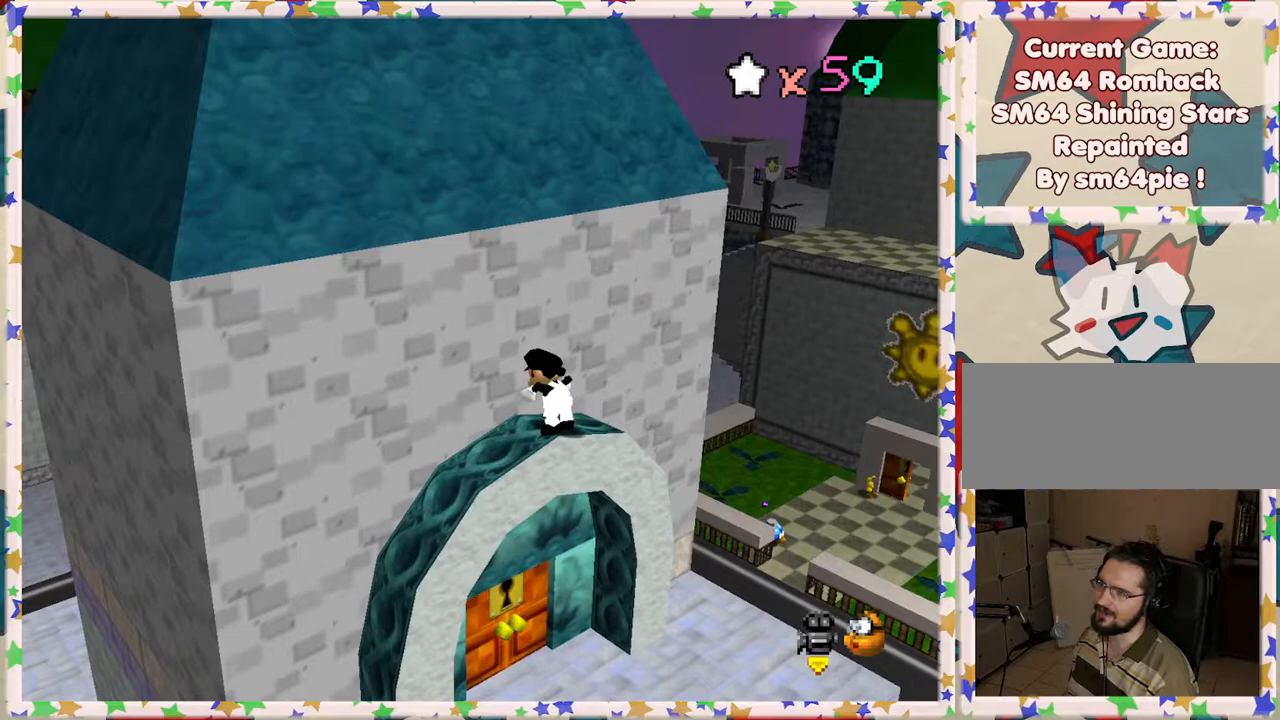
{"buttons": ["A"], "left_stick": "center", "events": [[67, "C_RIGHT", "down"], [183, "C_RIGHT", "up"], [433, "A", "down"]]}
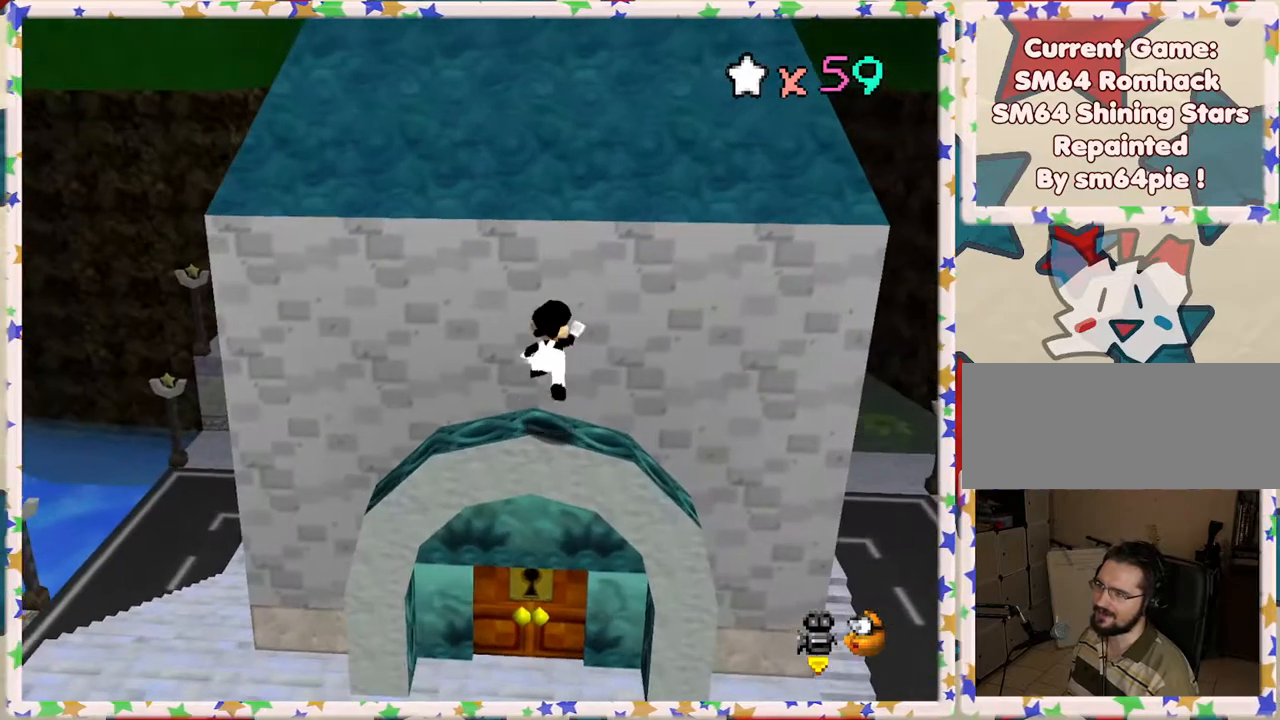
{"buttons": [], "left_stick": "up", "events": [[50, "A", "up"], [183, "left_stick", "left"], [383, "left_stick", "up"]]}
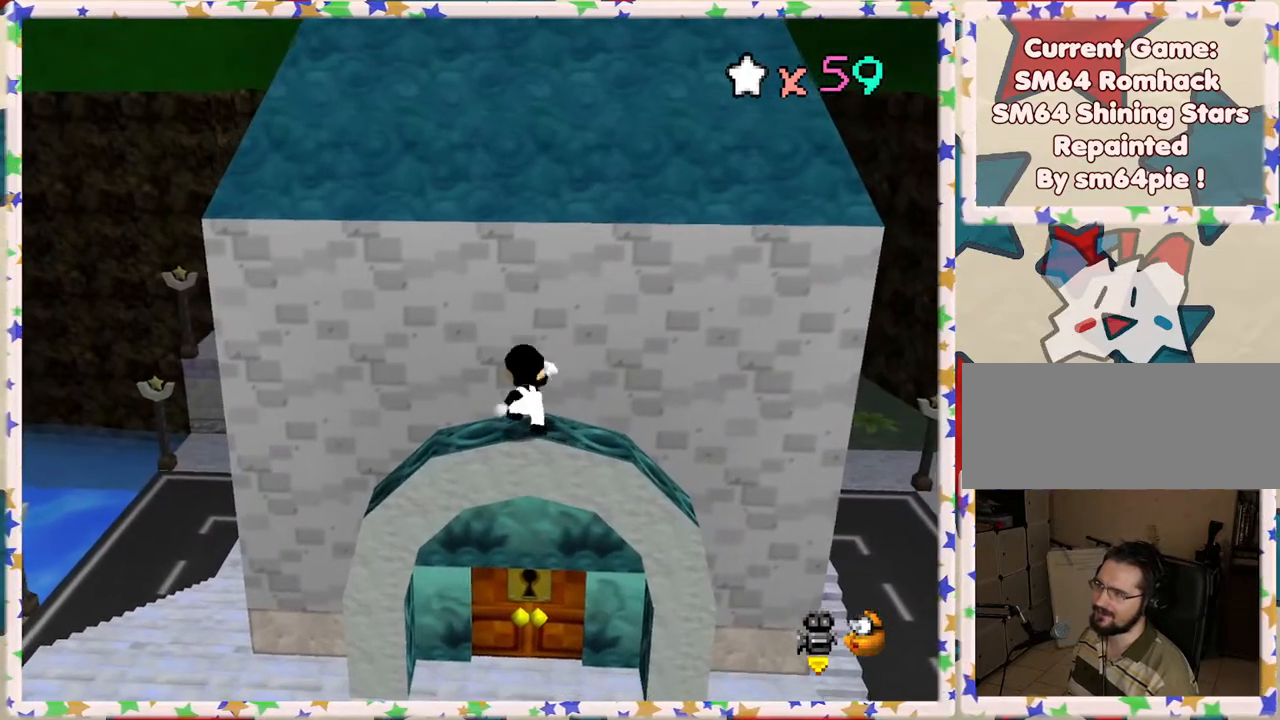
{"buttons": ["A"], "left_stick": "up", "events": [[33, "A", "down"]]}
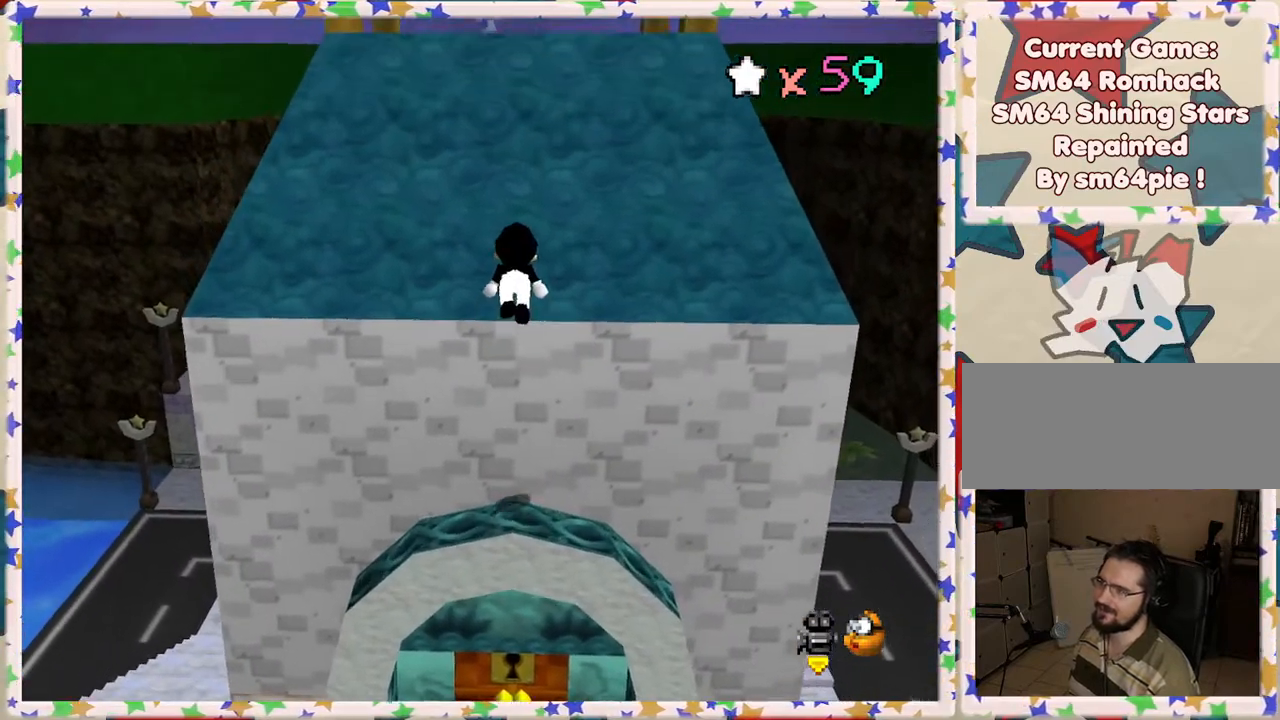
{"buttons": ["A"], "left_stick": "up", "events": [[17, "A", "up"], [167, "A", "down"]]}
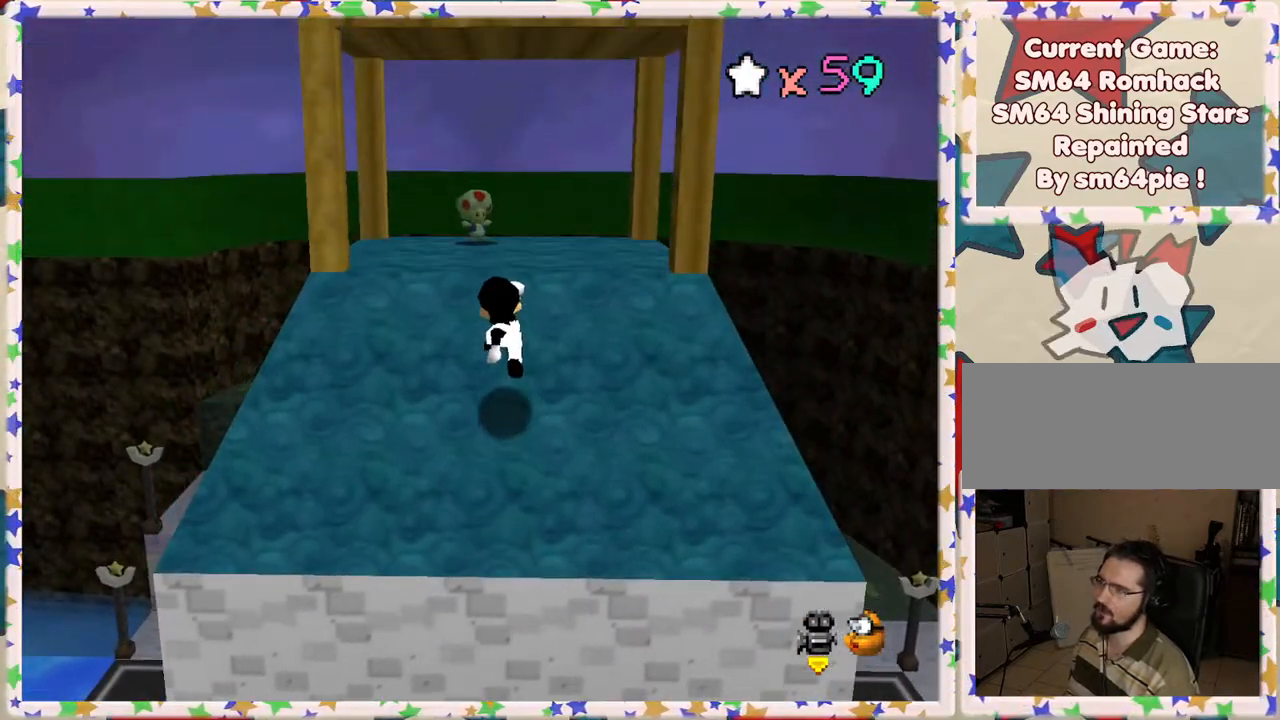
{"buttons": ["B"], "left_stick": "up", "events": [[17, "A", "up"], [267, "A", "down"], [417, "B", "down"], [467, "A", "up"]]}
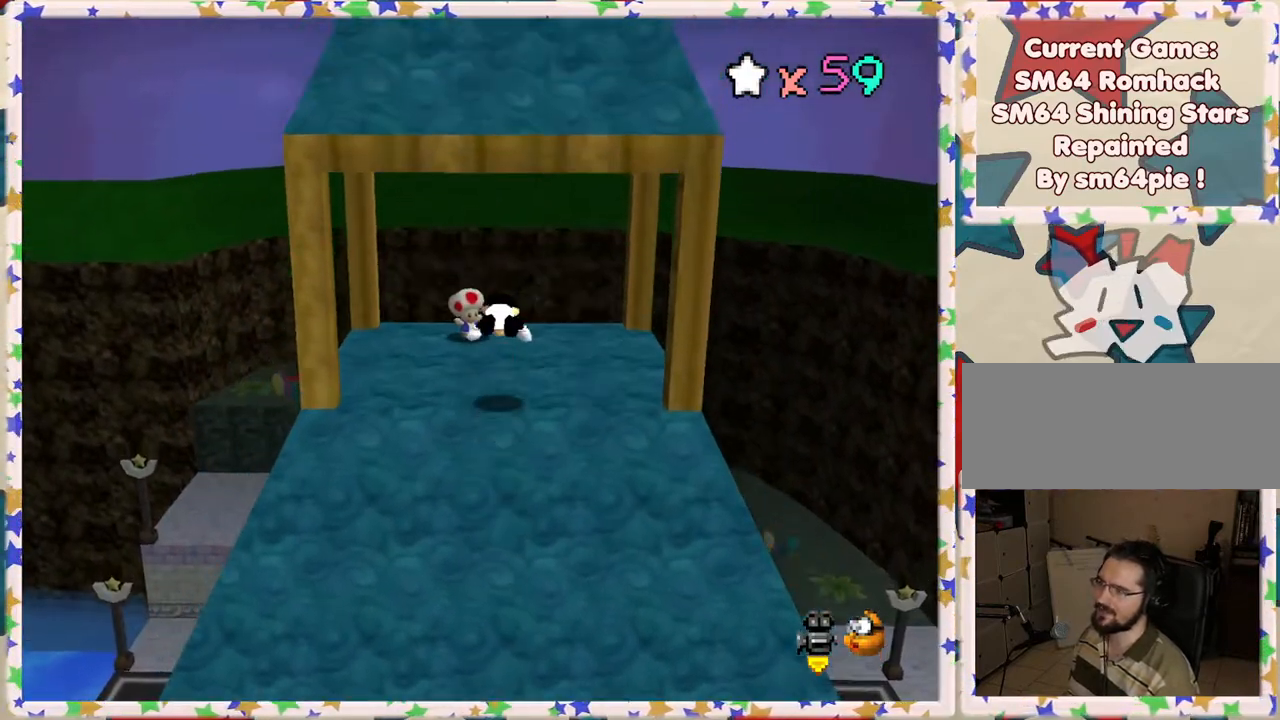
{"buttons": [], "left_stick": "down", "events": [[17, "B", "up"], [100, "left_stick", "down"]]}
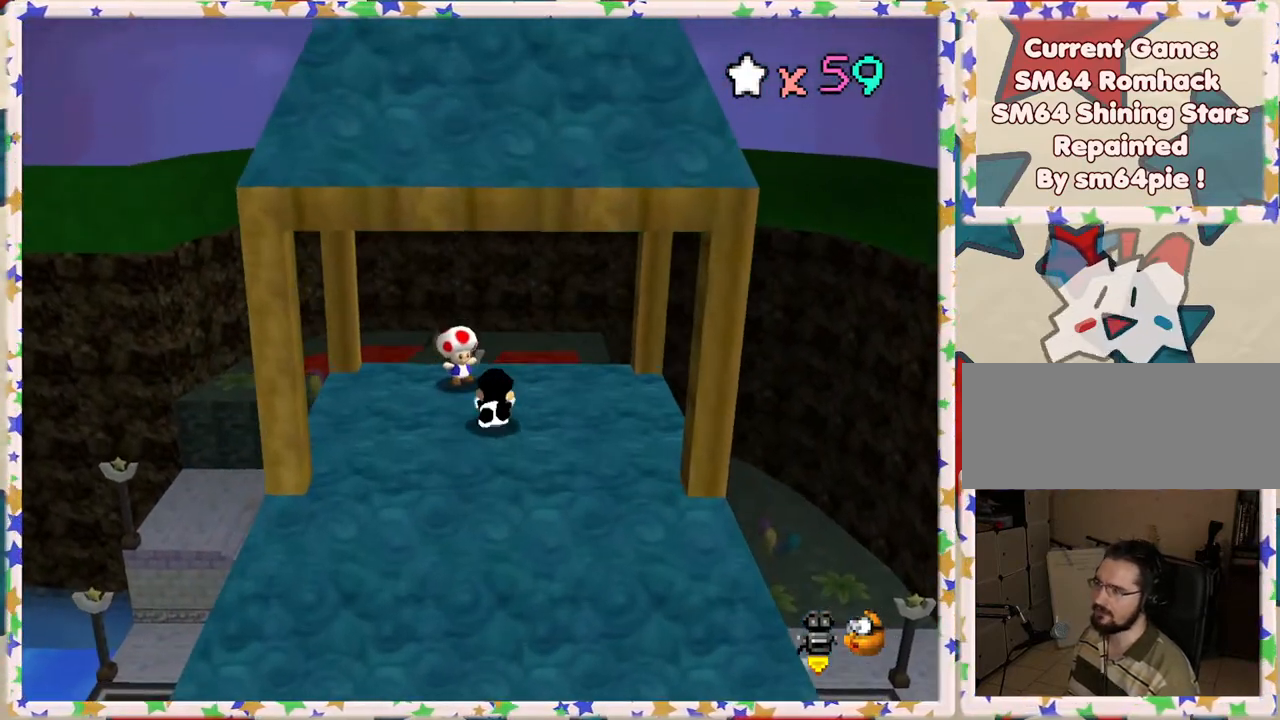
{"buttons": [], "left_stick": "up", "events": [[50, "A", "down"], [117, "left_stick", "center"], [133, "A", "up"], [250, "C_RIGHT", "down"], [333, "C_RIGHT", "up"], [400, "left_stick", "up"]]}
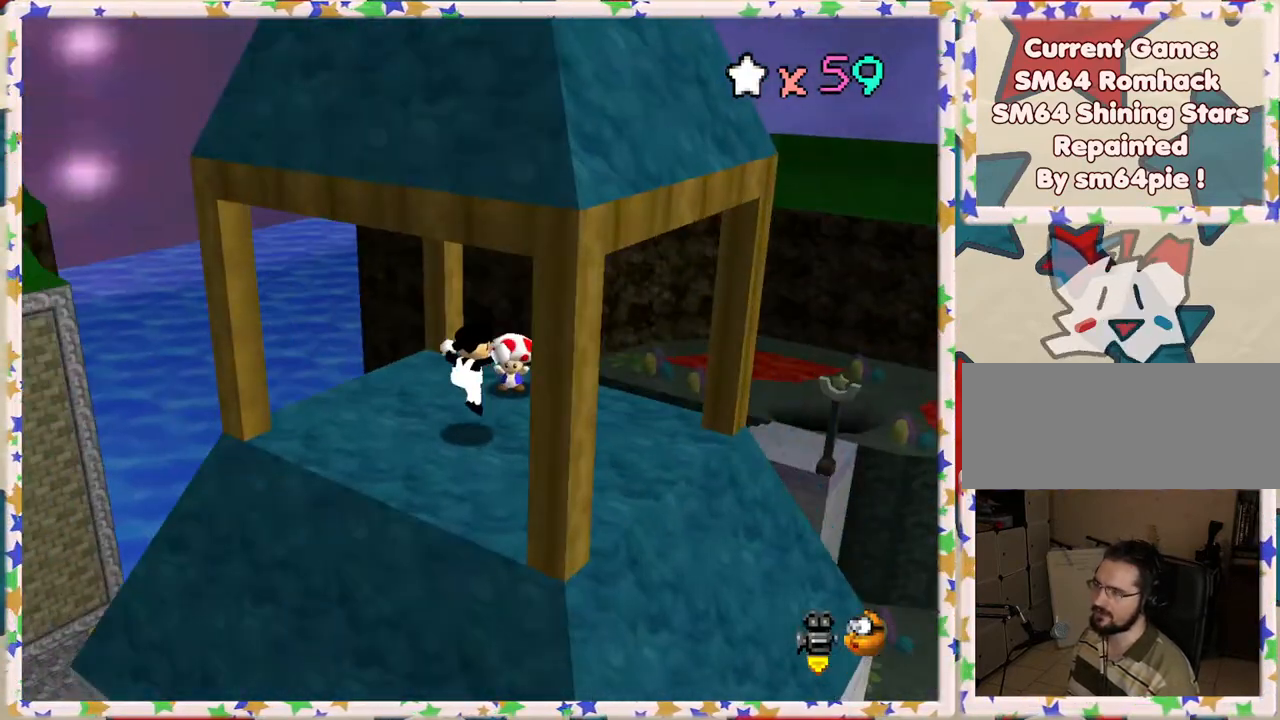
{"buttons": ["B"], "left_stick": "center", "events": [[83, "left_stick", "up-right"], [367, "left_stick", "center"], [433, "B", "down"]]}
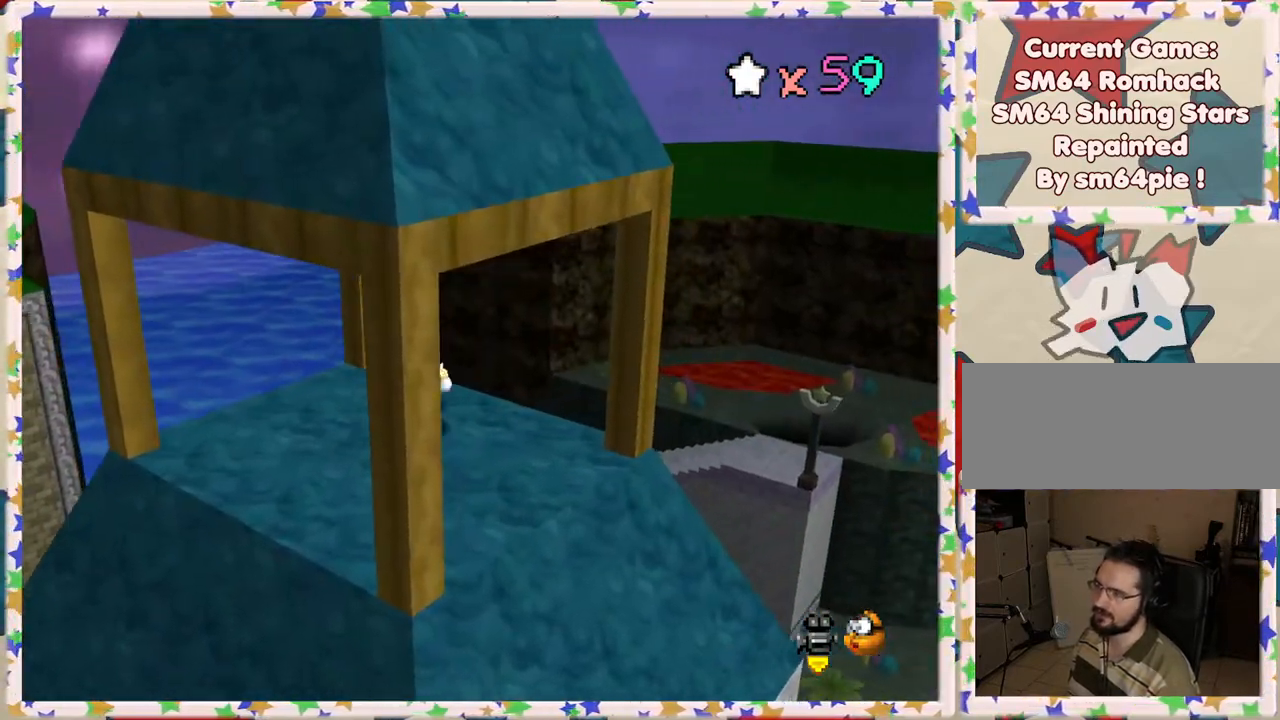
{"buttons": [], "left_stick": "center", "events": [[67, "B", "up"]]}
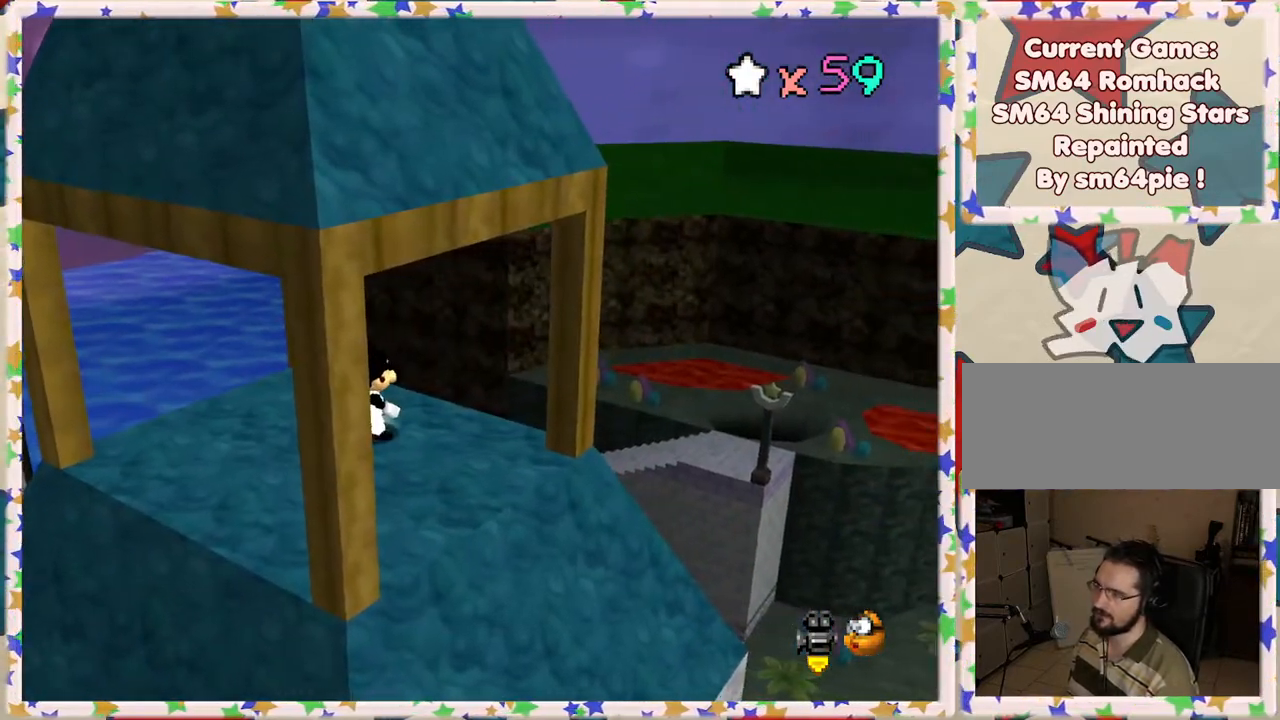
{"buttons": [], "left_stick": "center", "events": [[33, "left_stick", "up-left"], [117, "left_stick", "center"], [133, "B", "down"], [283, "B", "up"]]}